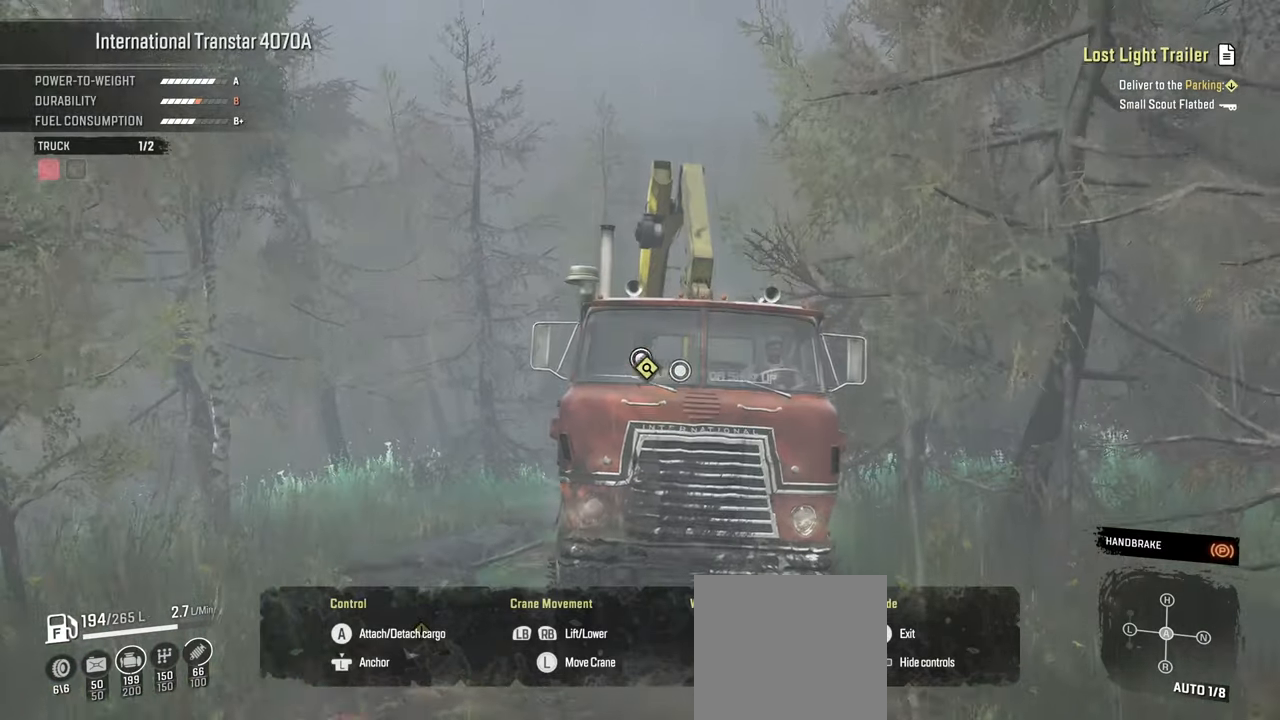
Gameplay with a controller (Xbox layout); each line is a JSON object with the inputs held at the frame after it. "events" lists button and stick changes between this image and that frame as [ms after this image, input, new state], when the widget could be followed in between.
{"buttons": ["R1"], "left_stick": "up-right", "right_stick": "center", "events": [[67, "left_stick", "up"], [350, "left_stick", "up-right"], [350, "right_stick", "center"]]}
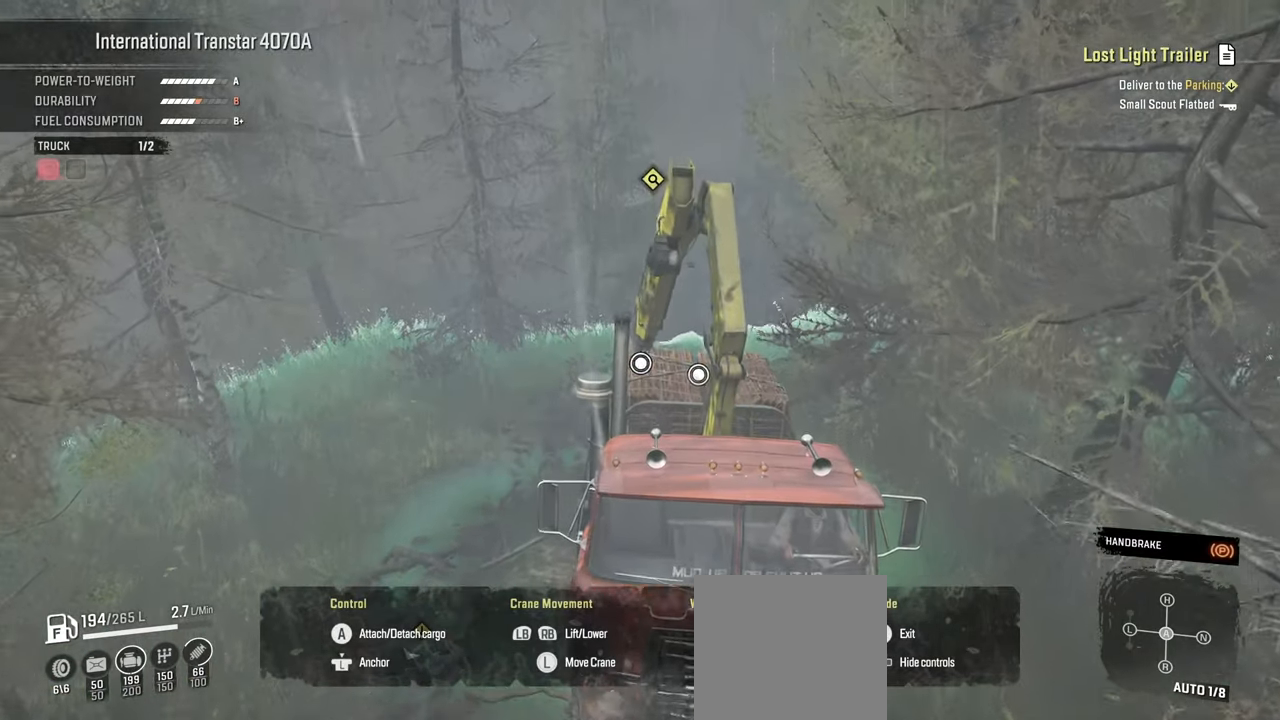
{"buttons": [], "left_stick": "up", "right_stick": "down", "events": [[184, "R1", "up"], [400, "left_stick", "up"], [500, "right_stick", "down"]]}
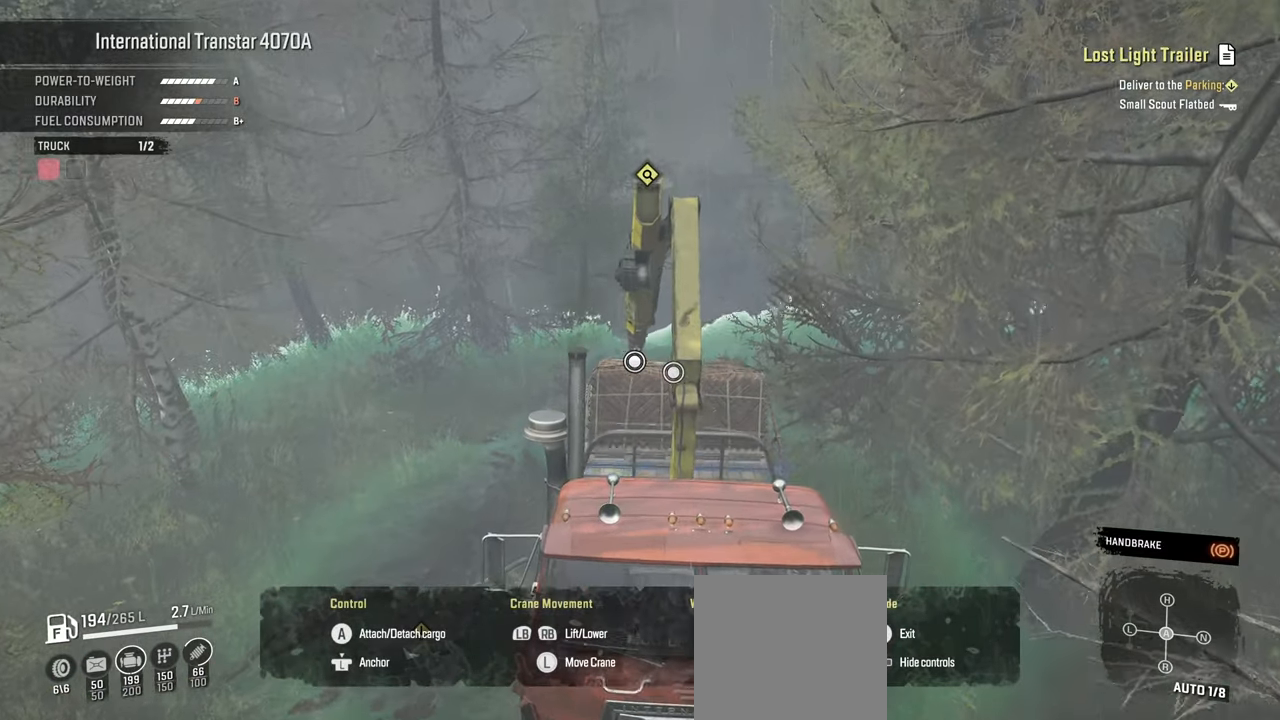
{"buttons": ["R1"], "left_stick": "up-right", "right_stick": "center", "events": [[34, "R1", "down"], [67, "left_stick", "up-right"], [217, "right_stick", "center"]]}
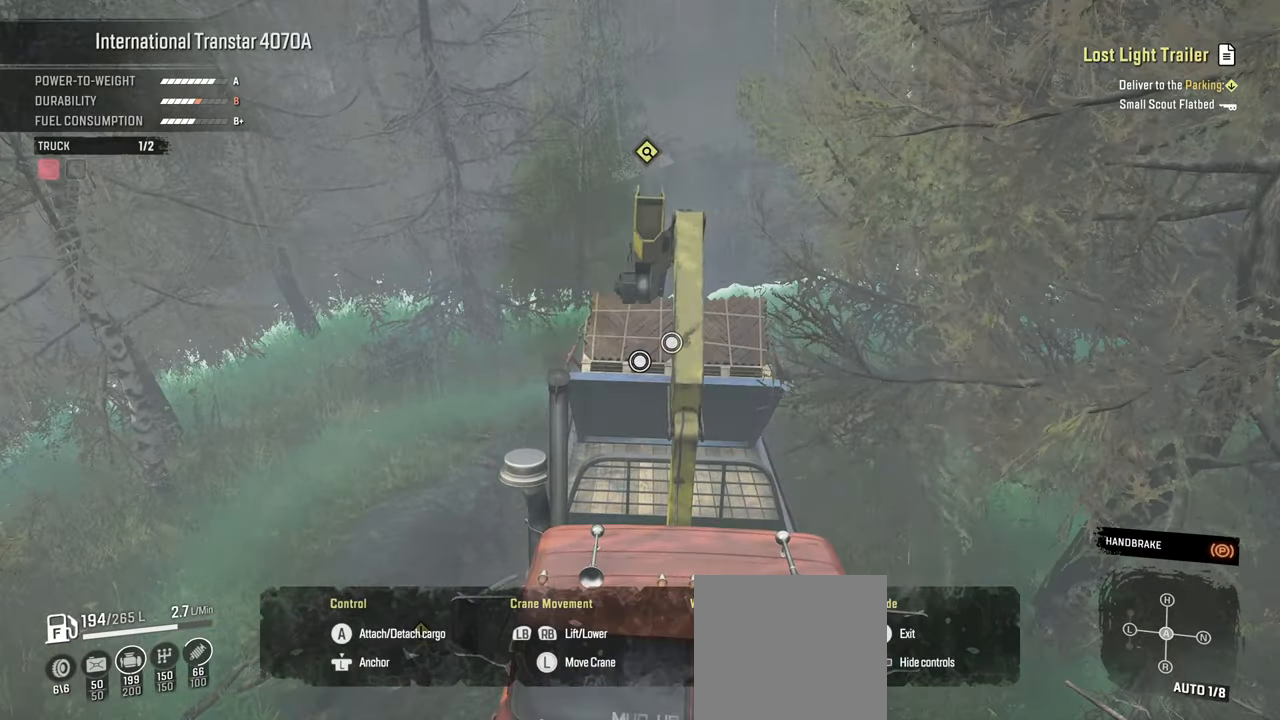
{"buttons": [], "left_stick": "down", "right_stick": "center", "events": [[34, "R1", "up"], [84, "left_stick", "down"], [117, "L1", "down"], [367, "L1", "up"]]}
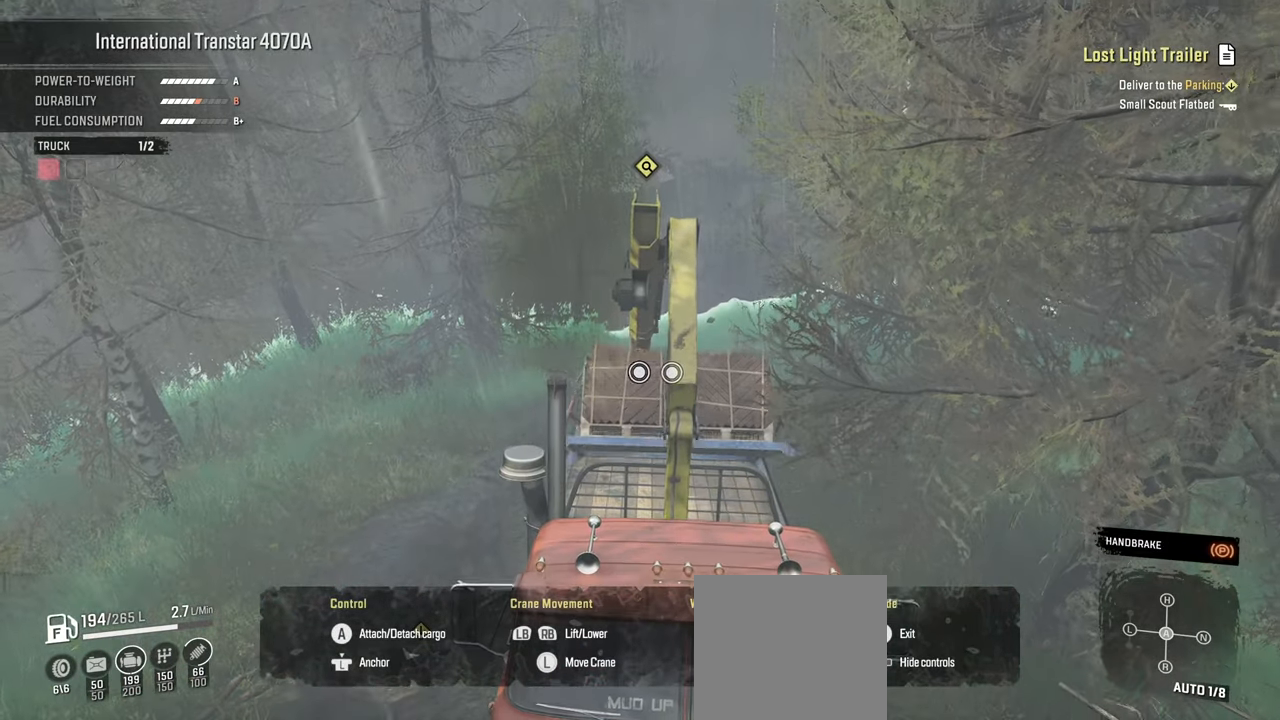
{"buttons": ["L1"], "left_stick": "up", "right_stick": "down", "events": [[17, "L1", "down"], [34, "left_stick", "center"], [84, "left_stick", "up-right"], [217, "left_stick", "up"], [234, "right_stick", "down"]]}
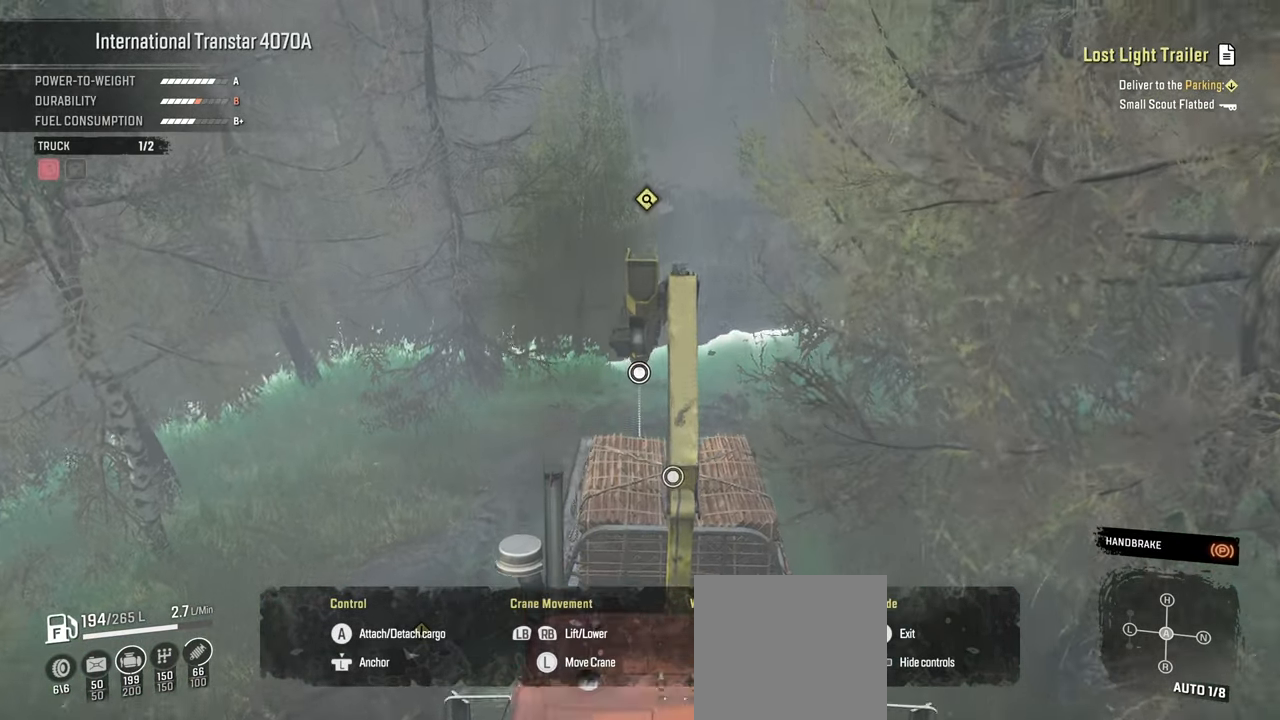
{"buttons": [], "left_stick": "up", "right_stick": "down-right", "events": [[34, "right_stick", "down-right"], [250, "L1", "up"]]}
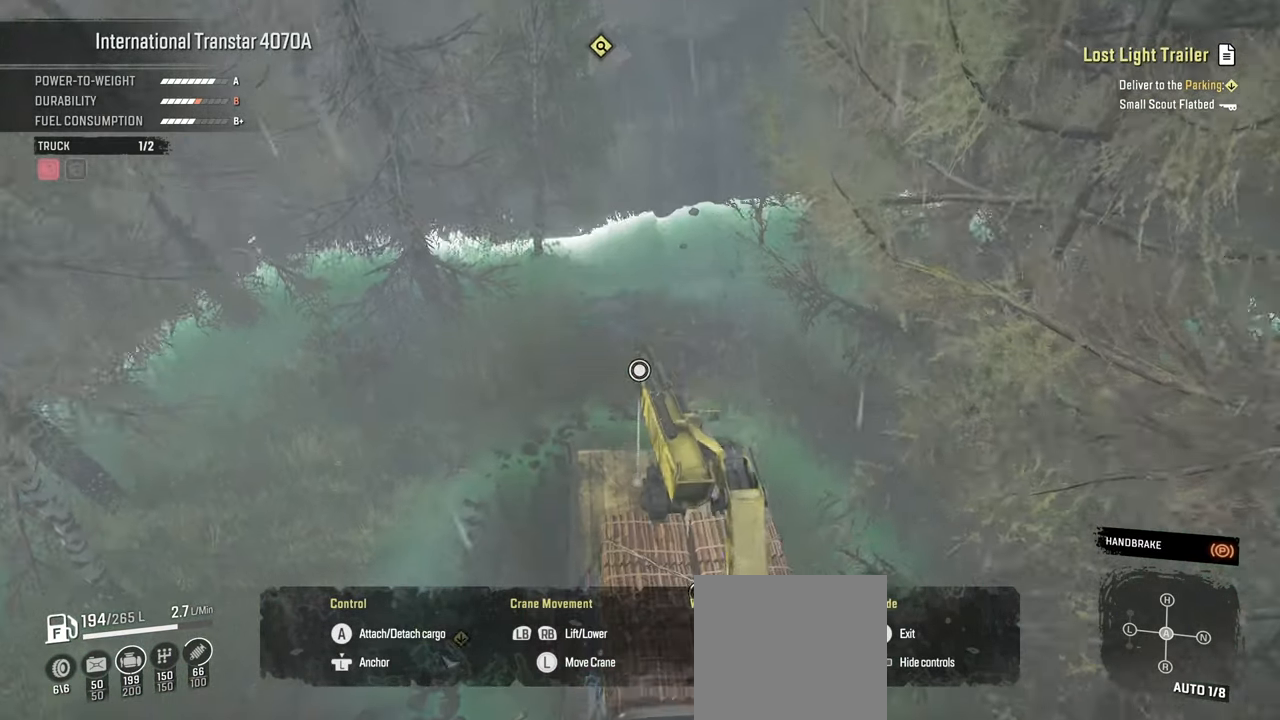
{"buttons": [], "left_stick": "up", "right_stick": "up", "events": [[50, "right_stick", "right"], [184, "right_stick", "up-right"], [300, "right_stick", "up"]]}
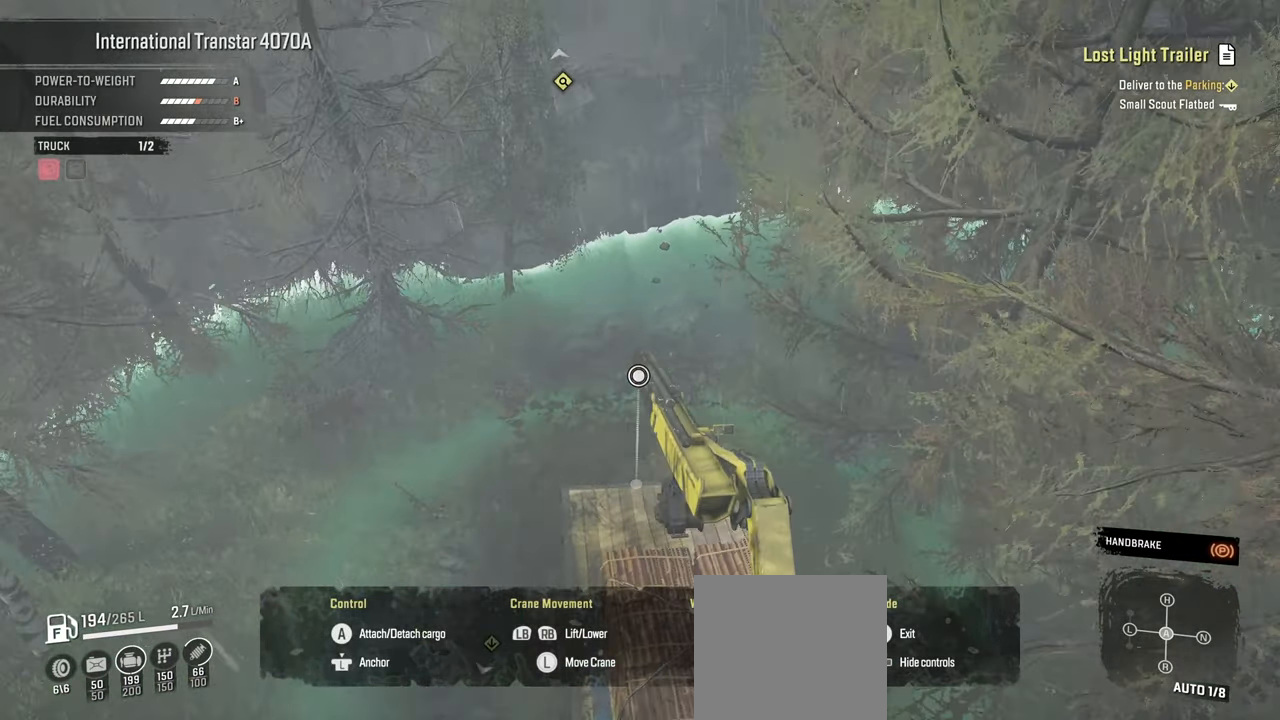
{"buttons": ["R1"], "left_stick": "up", "right_stick": "left", "events": [[17, "R1", "down"], [267, "right_stick", "left"]]}
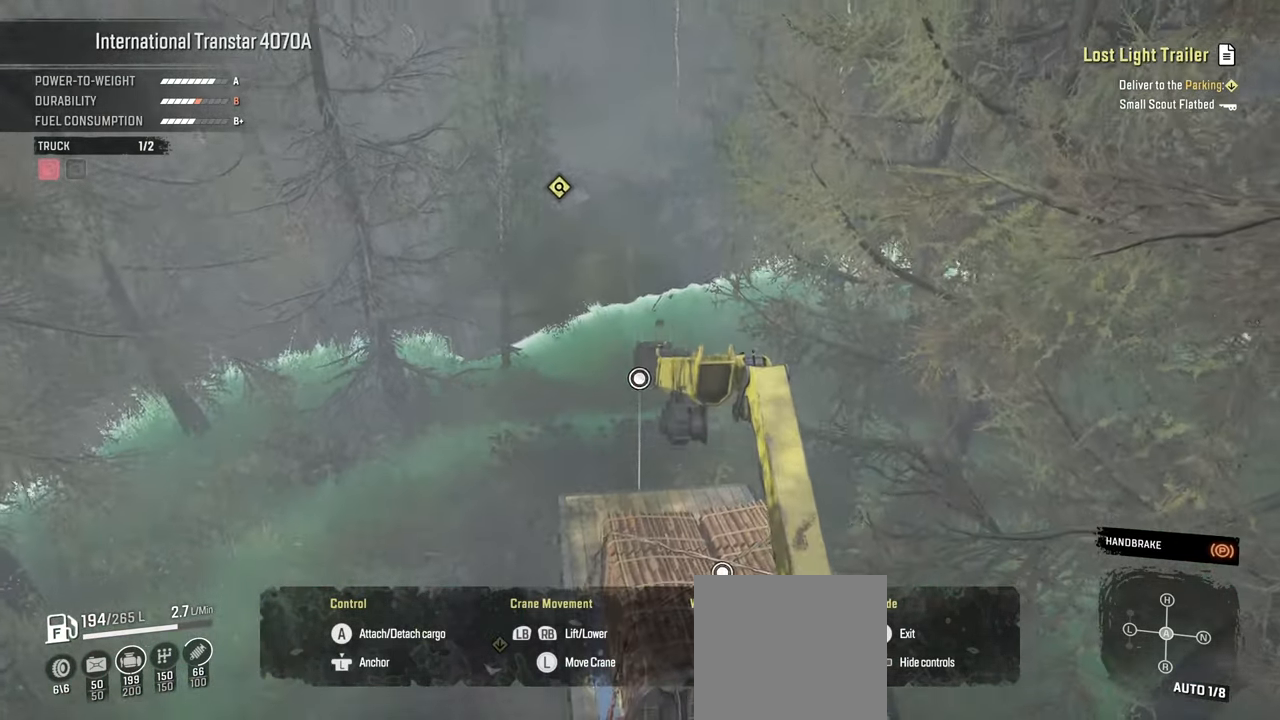
{"buttons": [], "left_stick": "up", "right_stick": "left", "events": [[34, "right_stick", "center"], [117, "R1", "up"], [500, "right_stick", "left"]]}
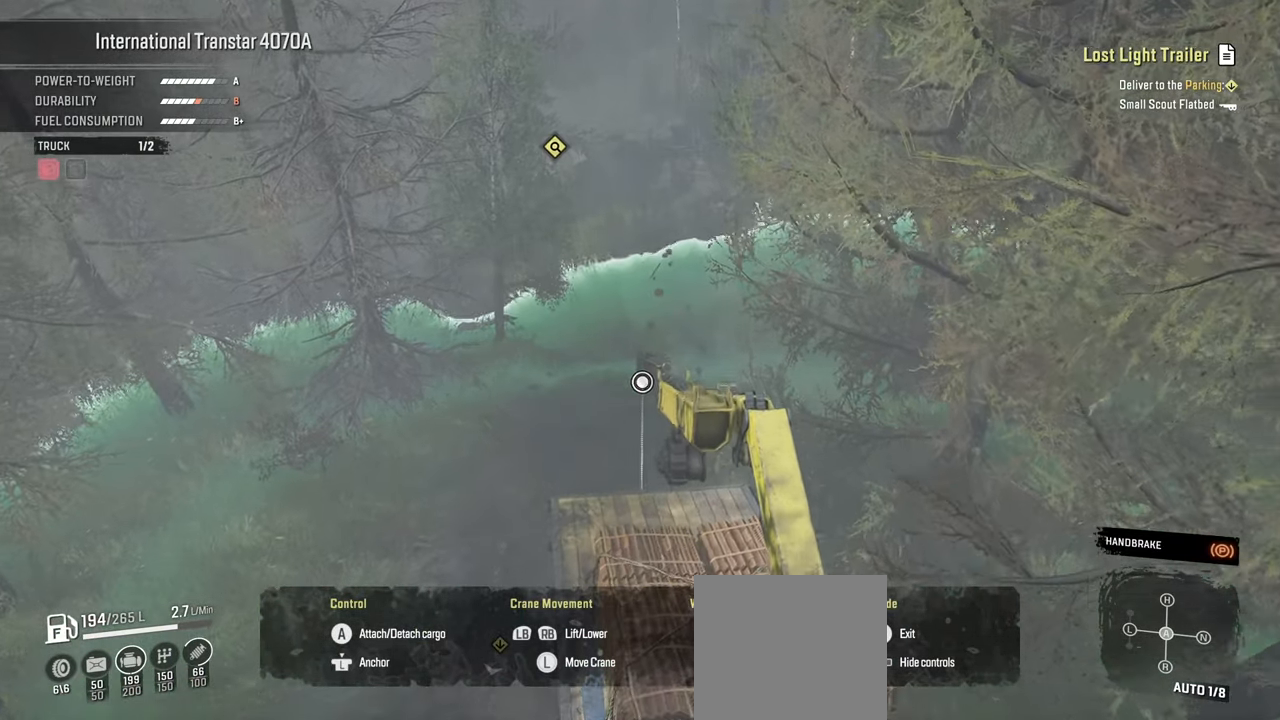
{"buttons": ["L1"], "left_stick": "up", "right_stick": "left", "events": [[150, "right_stick", "center"], [200, "right_stick", "up"], [300, "L1", "down"], [467, "right_stick", "left"]]}
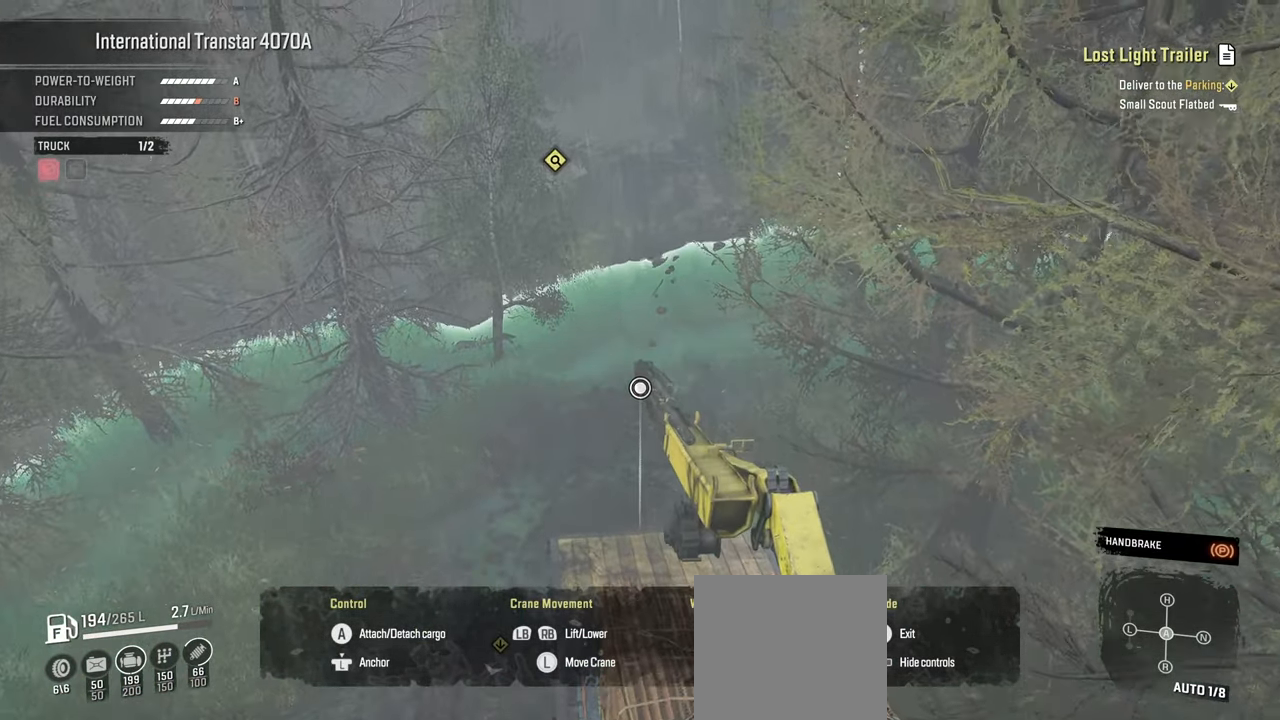
{"buttons": [], "left_stick": "up", "right_stick": "center", "events": [[100, "right_stick", "up"], [300, "L1", "up"], [317, "right_stick", "center"], [367, "right_stick", "up-left"], [500, "right_stick", "center"]]}
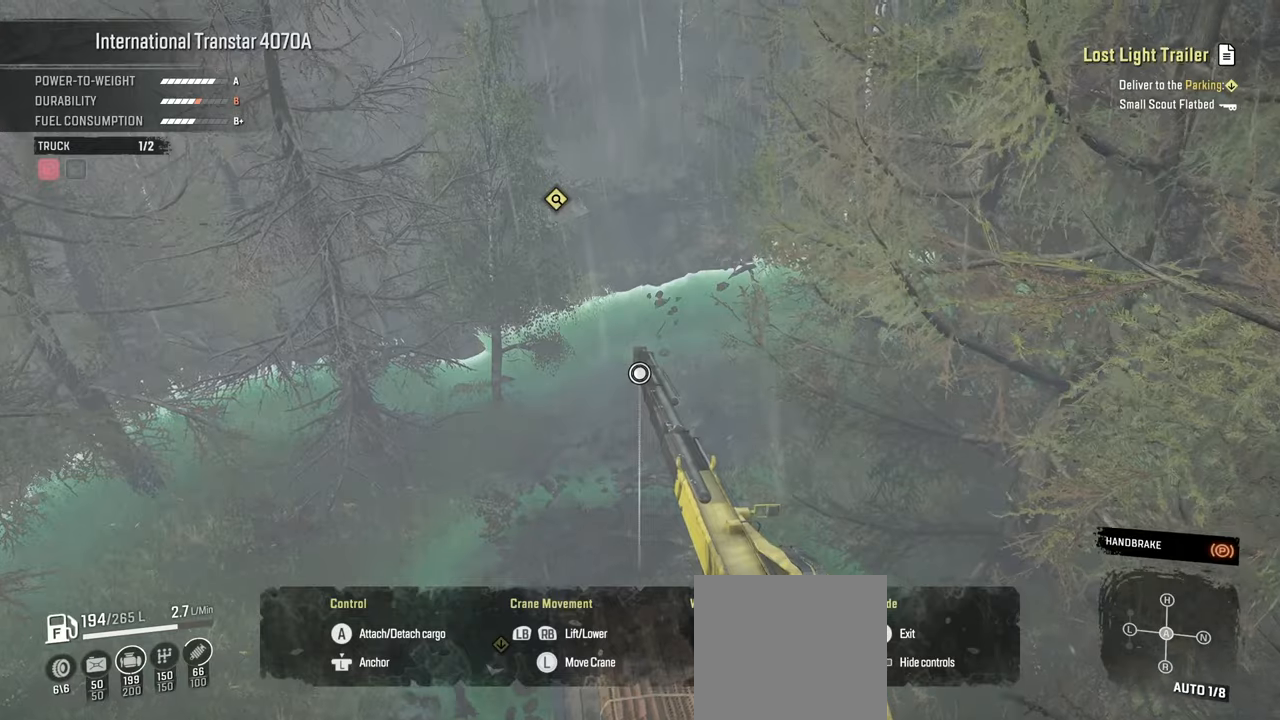
{"buttons": ["R1"], "left_stick": "up", "right_stick": "up-left", "events": [[100, "R1", "down"], [350, "right_stick", "up-left"]]}
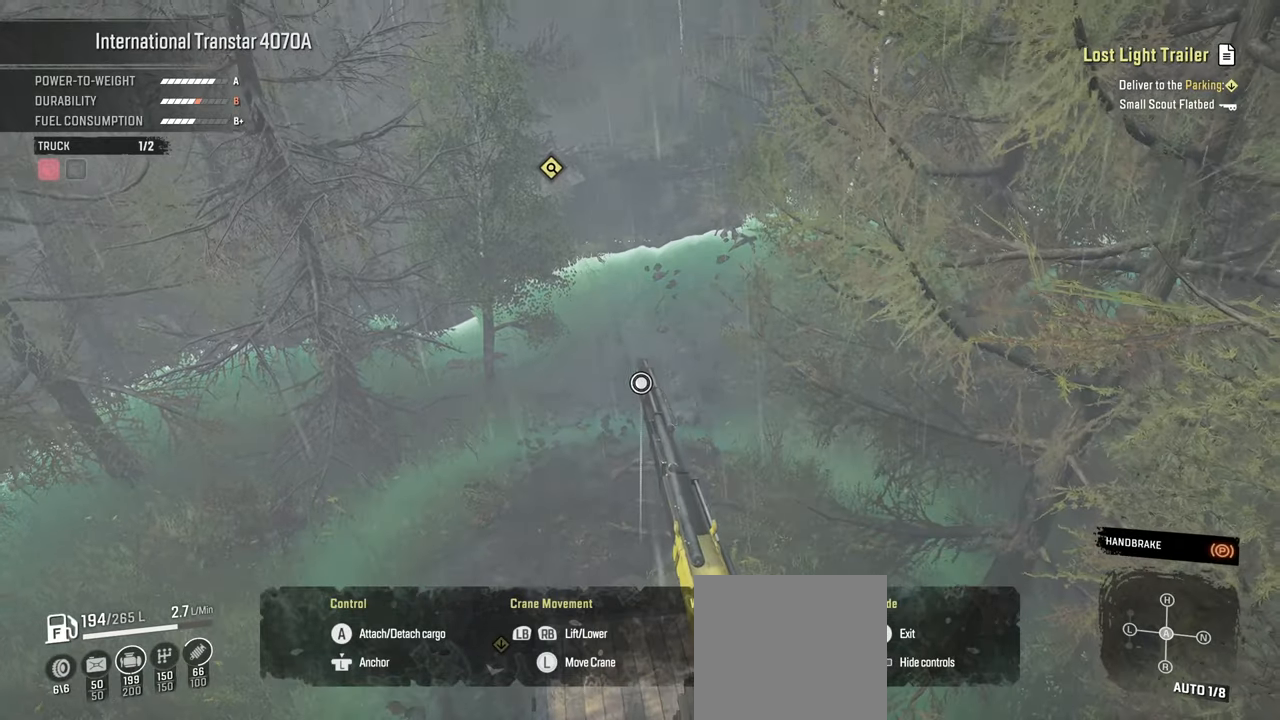
{"buttons": [], "left_stick": "up", "right_stick": "up-left", "events": [[267, "R1", "up"]]}
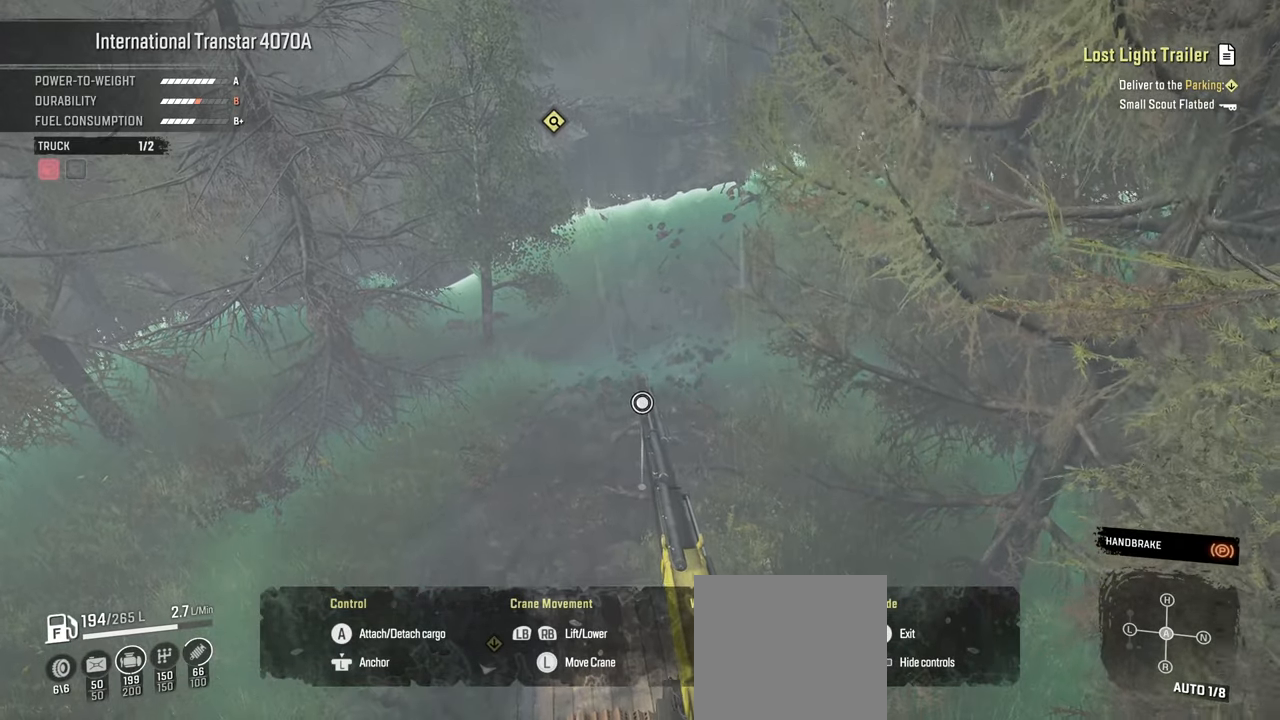
{"buttons": [], "left_stick": "up", "right_stick": "up", "events": [[134, "L1", "down"], [317, "right_stick", "up-right"], [334, "L1", "up"], [467, "right_stick", "up"]]}
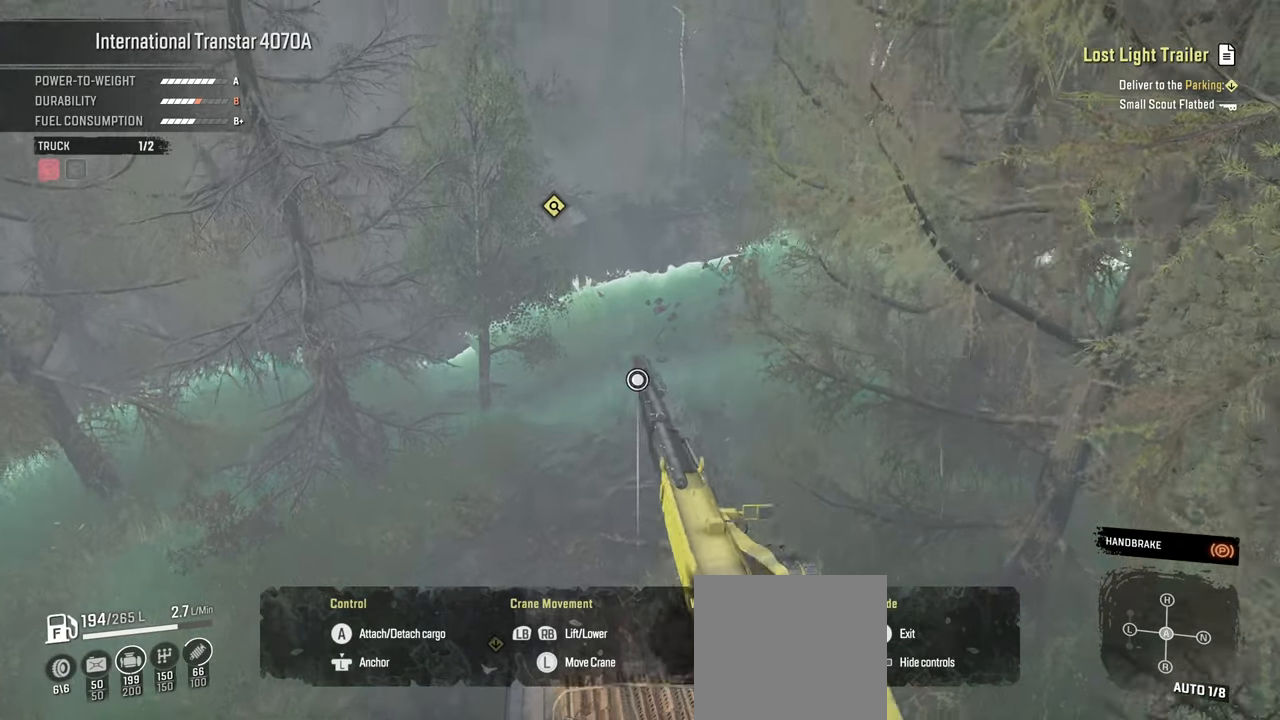
{"buttons": [], "left_stick": "up", "right_stick": "up-left", "events": [[50, "right_stick", "left"], [150, "right_stick", "center"], [284, "right_stick", "right"], [450, "right_stick", "up-left"]]}
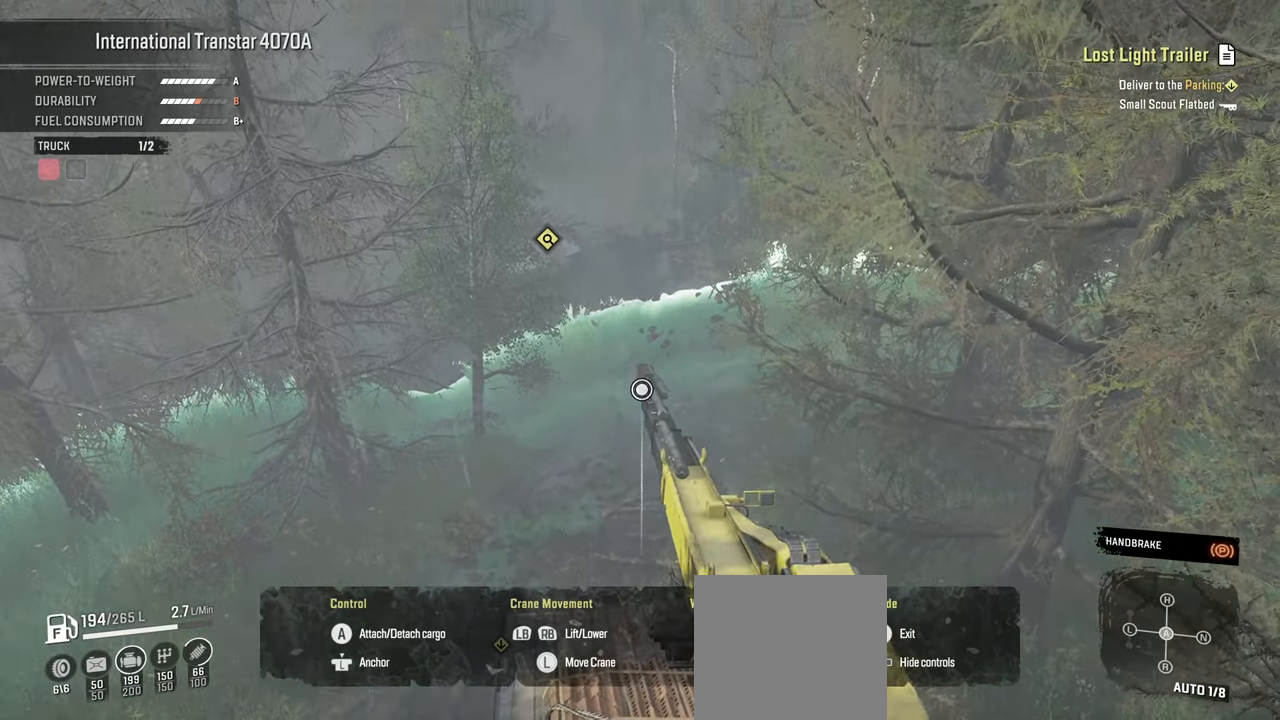
{"buttons": [], "left_stick": "center", "right_stick": "up-right", "events": [[50, "right_stick", "center"], [84, "left_stick", "center"], [200, "B", "down"], [267, "B", "up"], [484, "right_stick", "up-right"]]}
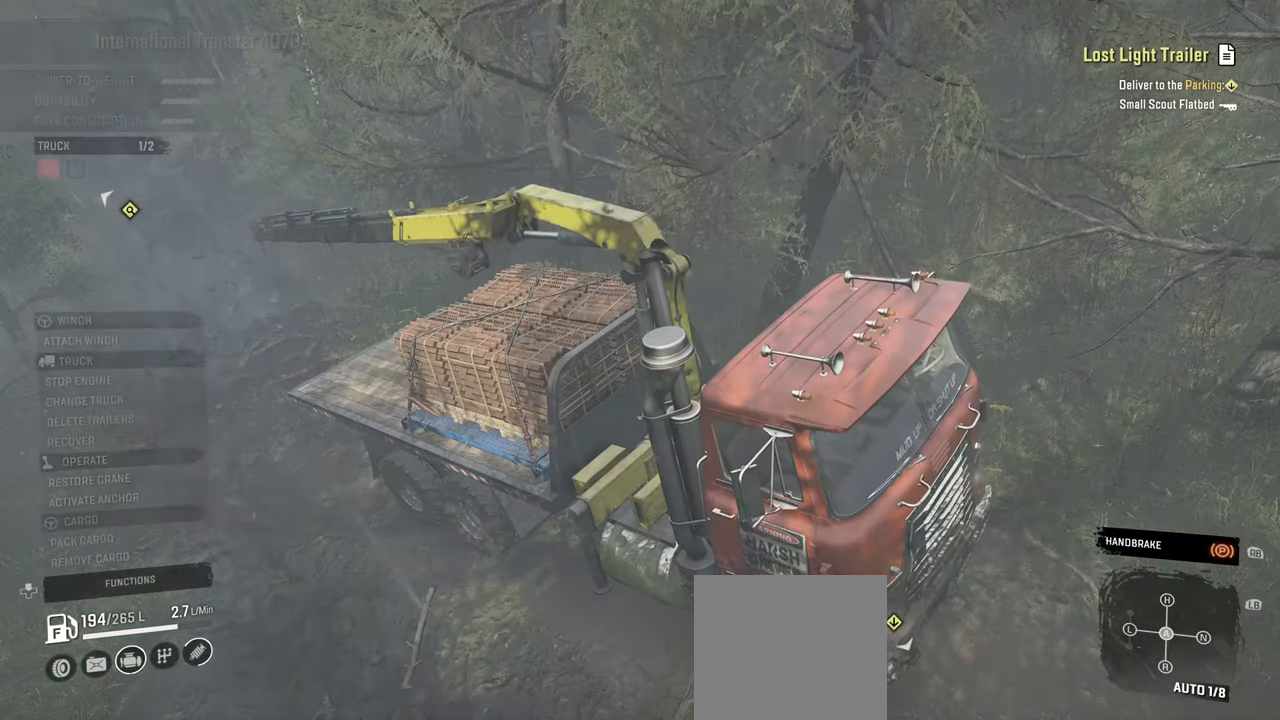
{"buttons": [], "left_stick": "right", "right_stick": "center", "events": [[167, "right_stick", "center"], [350, "right_stick", "up-left"], [484, "left_stick", "right"], [500, "right_stick", "center"]]}
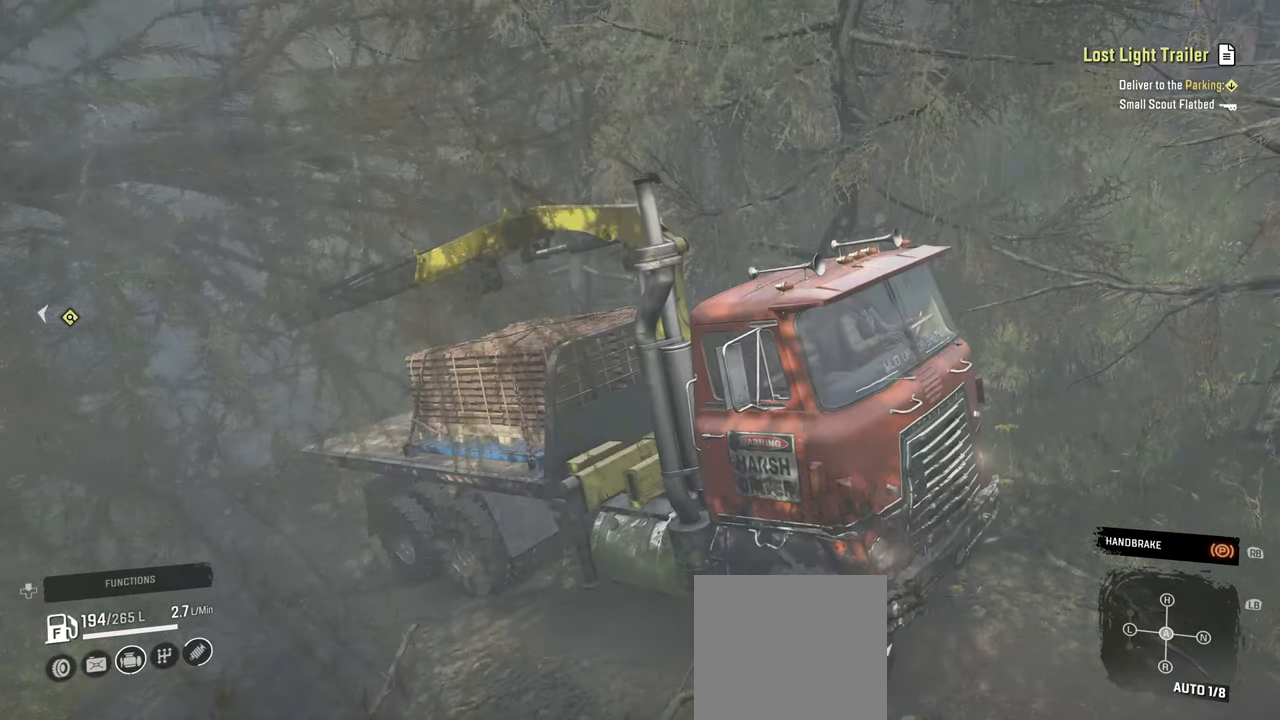
{"buttons": [], "left_stick": "up", "right_stick": "left", "events": [[134, "left_stick", "center"], [150, "right_stick", "up"], [417, "right_stick", "left"], [450, "left_stick", "up"]]}
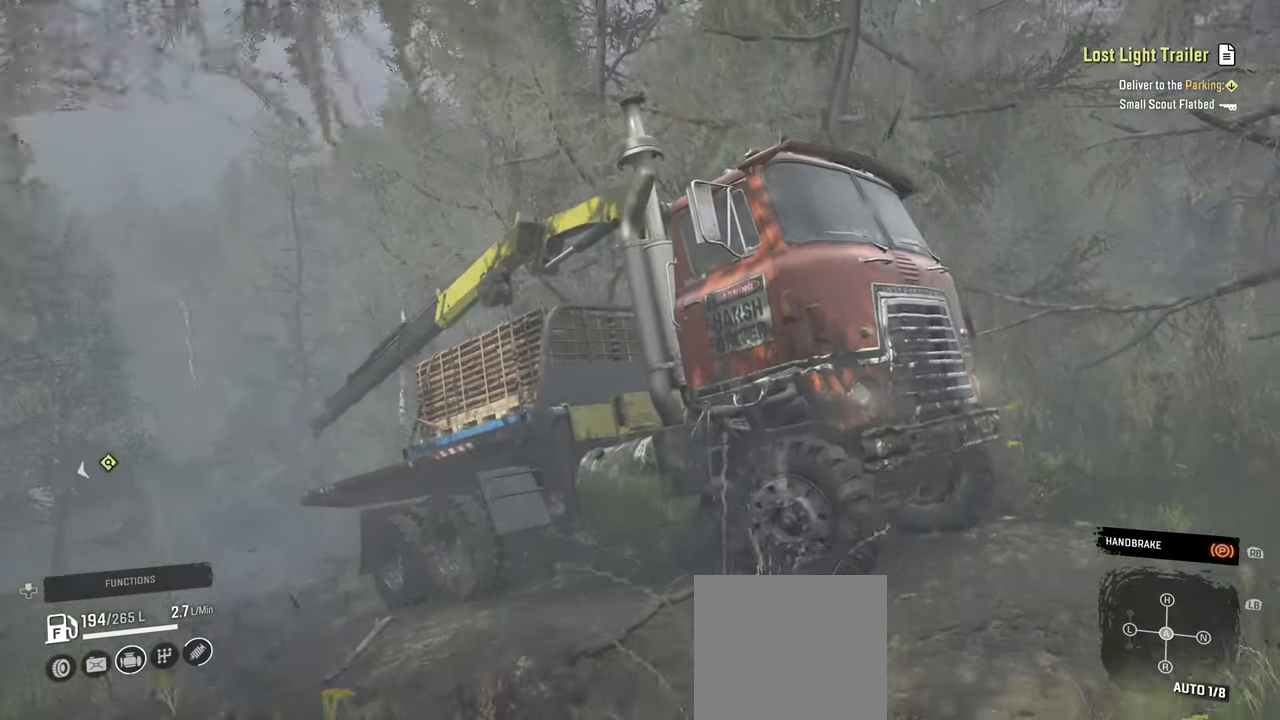
{"buttons": [], "left_stick": "center", "right_stick": "down-left", "events": [[134, "left_stick", "center"], [184, "right_stick", "center"], [434, "right_stick", "down-left"]]}
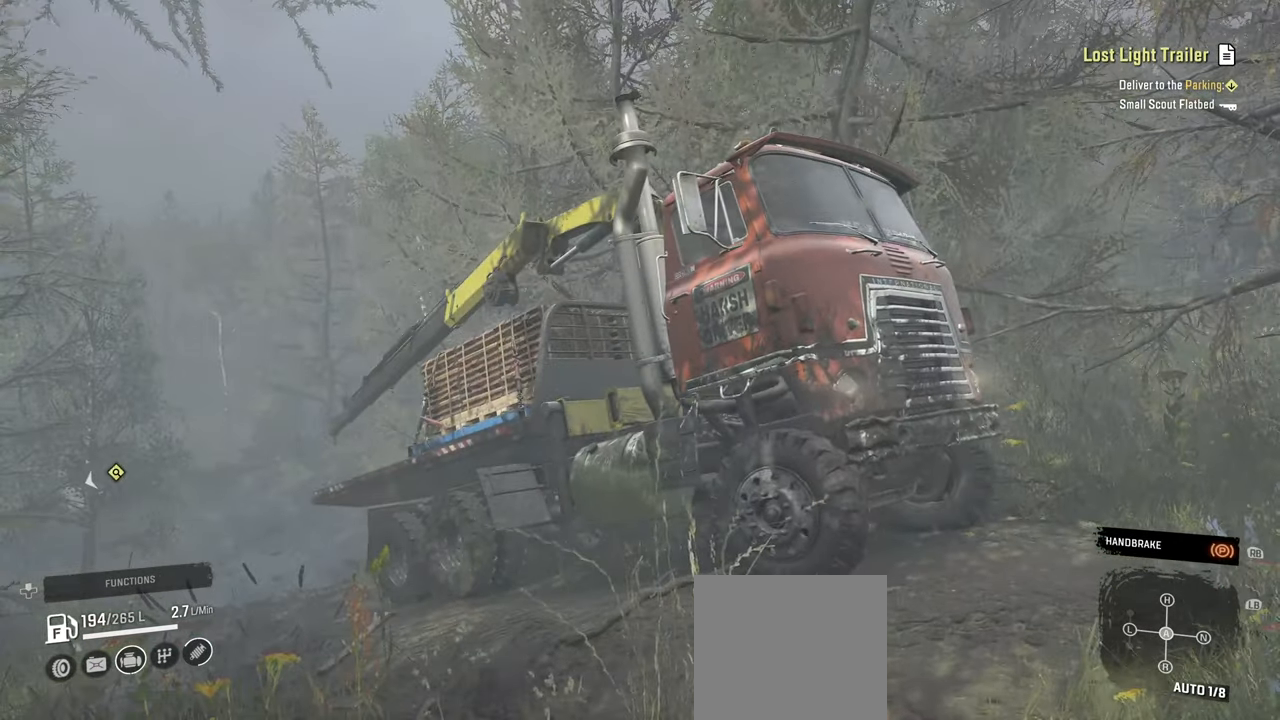
{"buttons": [], "left_stick": "up-left", "right_stick": "down-left", "events": [[84, "left_stick", "left"], [300, "right_stick", "center"], [434, "left_stick", "up-left"], [434, "right_stick", "down-left"]]}
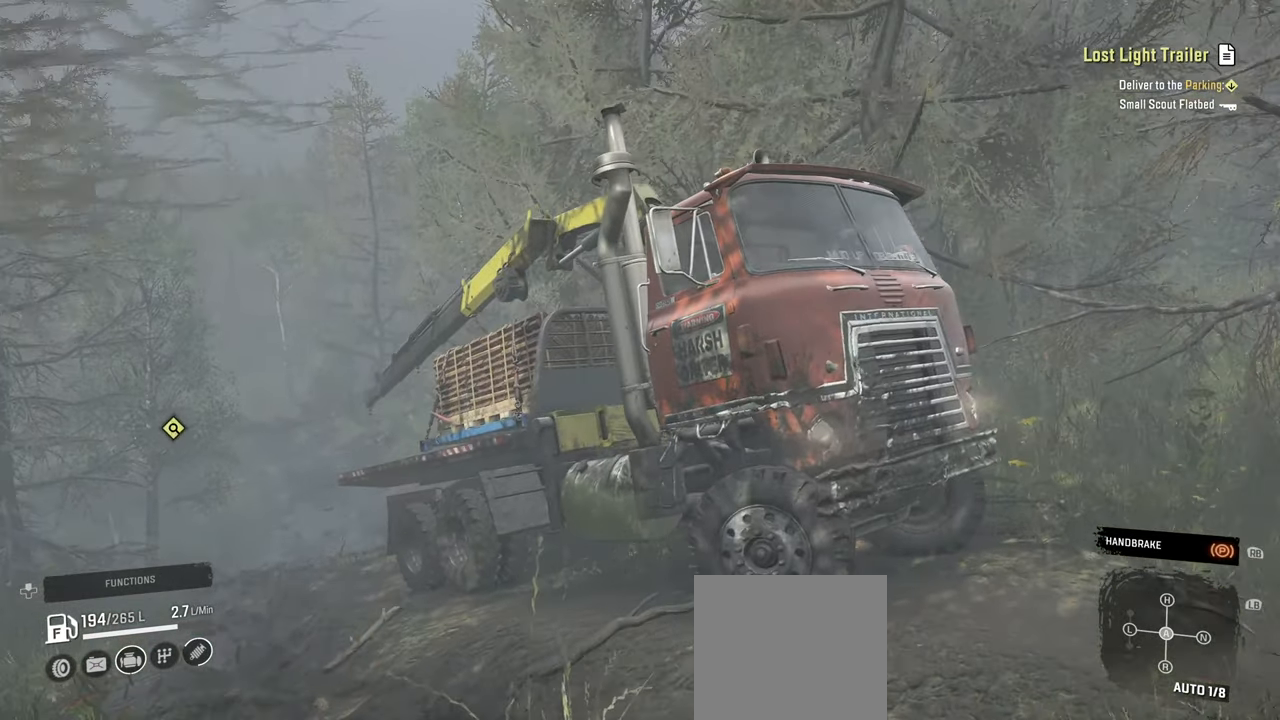
{"buttons": [], "left_stick": "up-right", "right_stick": "center", "events": [[50, "left_stick", "up-right"], [167, "right_stick", "center"], [284, "R1", "down"], [400, "R1", "up"]]}
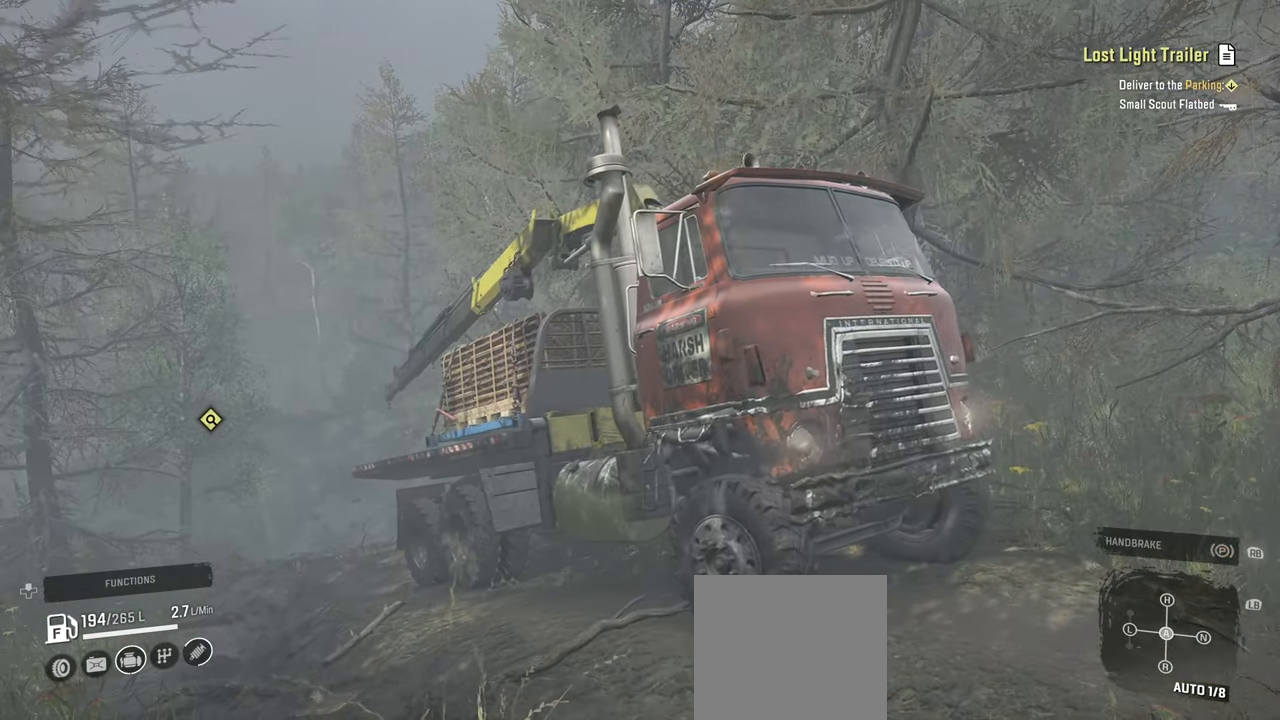
{"buttons": [], "left_stick": "center", "right_stick": "down-left", "events": [[84, "left_stick", "center"], [234, "right_stick", "down-left"]]}
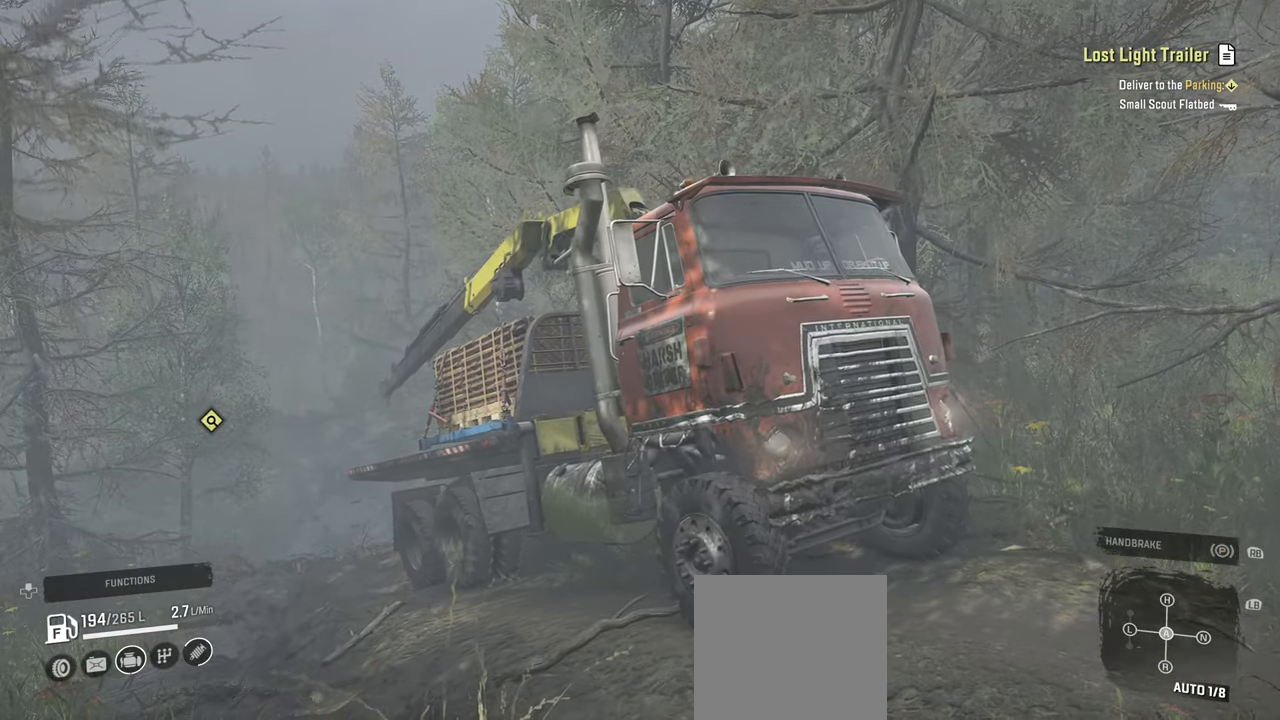
{"buttons": [], "left_stick": "left", "right_stick": "down-left", "events": [[167, "left_stick", "left"]]}
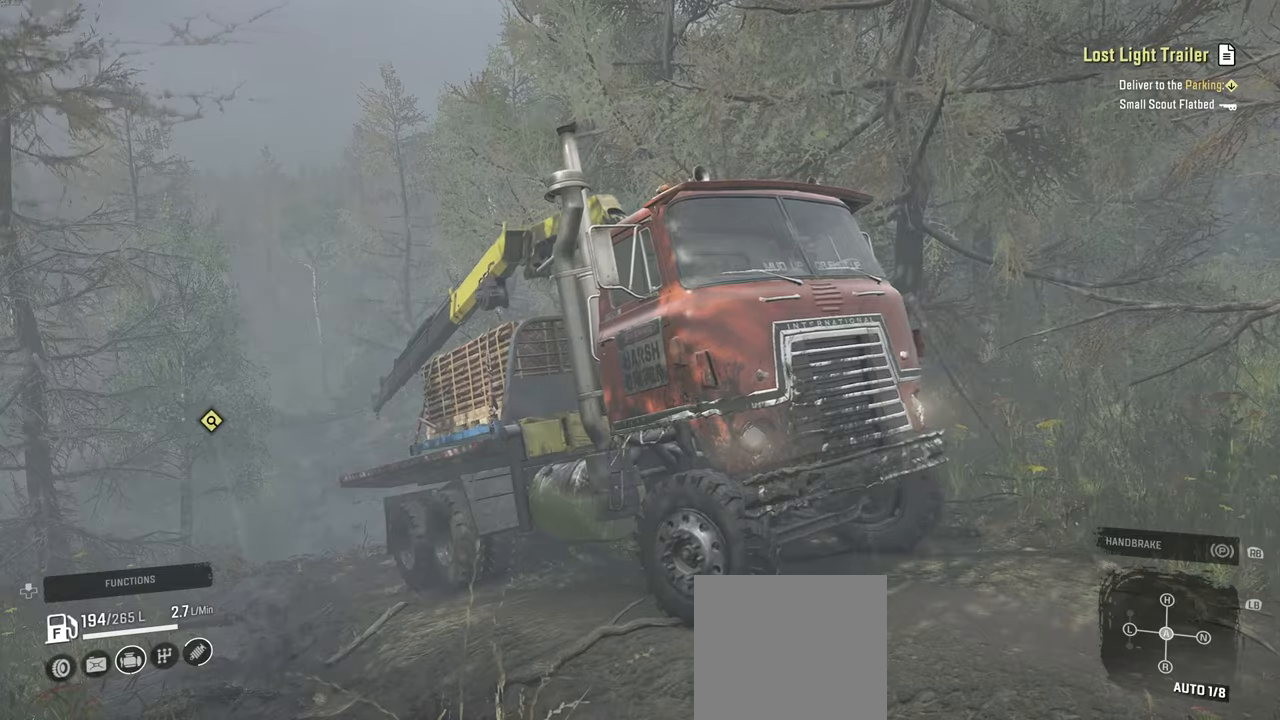
{"buttons": [], "left_stick": "up-right", "right_stick": "down-left", "events": [[134, "left_stick", "center"], [234, "left_stick", "right"], [384, "left_stick", "up-right"]]}
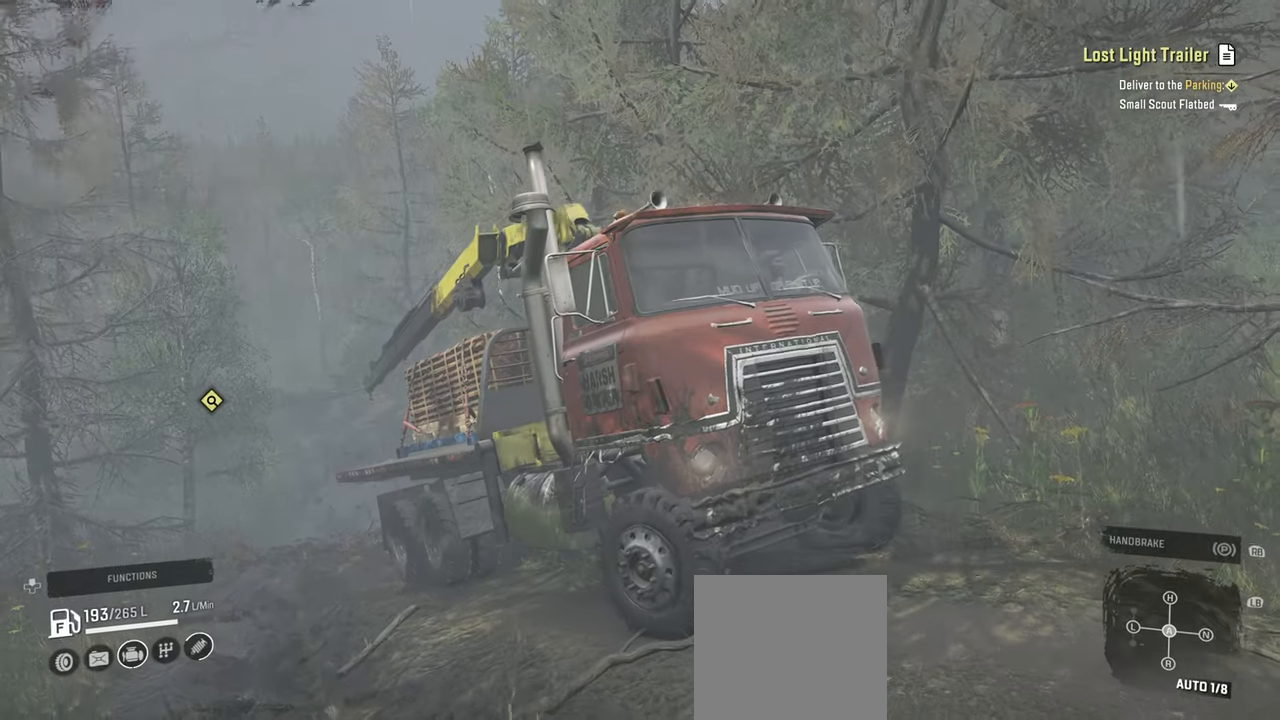
{"buttons": [], "left_stick": "center", "right_stick": "left", "events": [[167, "right_stick", "left"], [200, "left_stick", "center"]]}
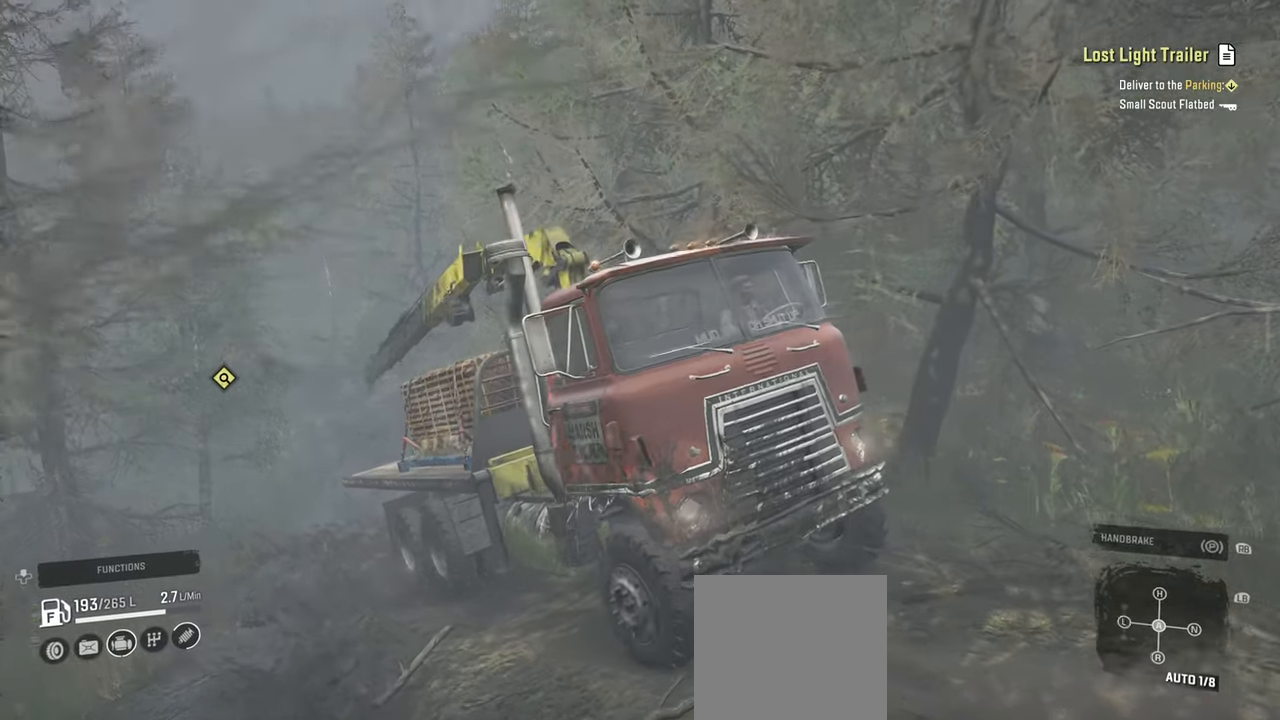
{"buttons": [], "left_stick": "center", "right_stick": "up-left", "events": [[34, "R1", "down"], [50, "right_stick", "up-left"], [167, "R1", "up"]]}
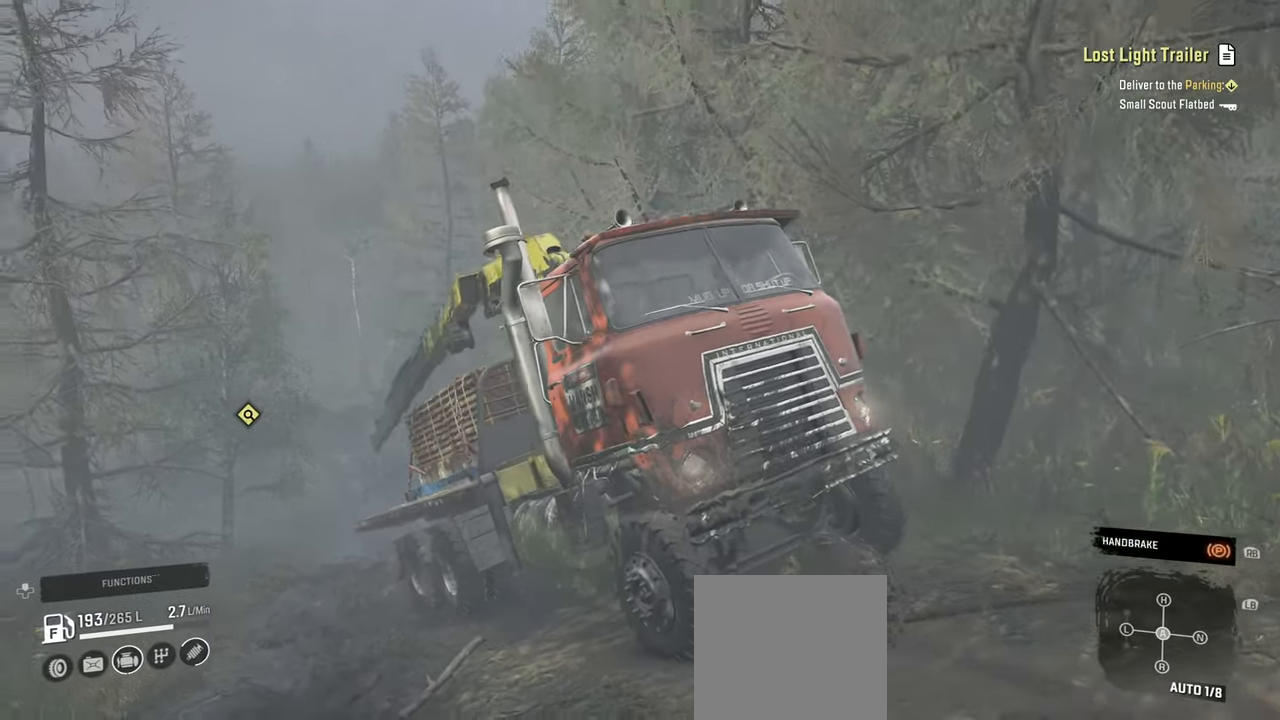
{"buttons": ["R1"], "left_stick": "center", "right_stick": "center", "events": [[117, "right_stick", "center"], [467, "R1", "down"]]}
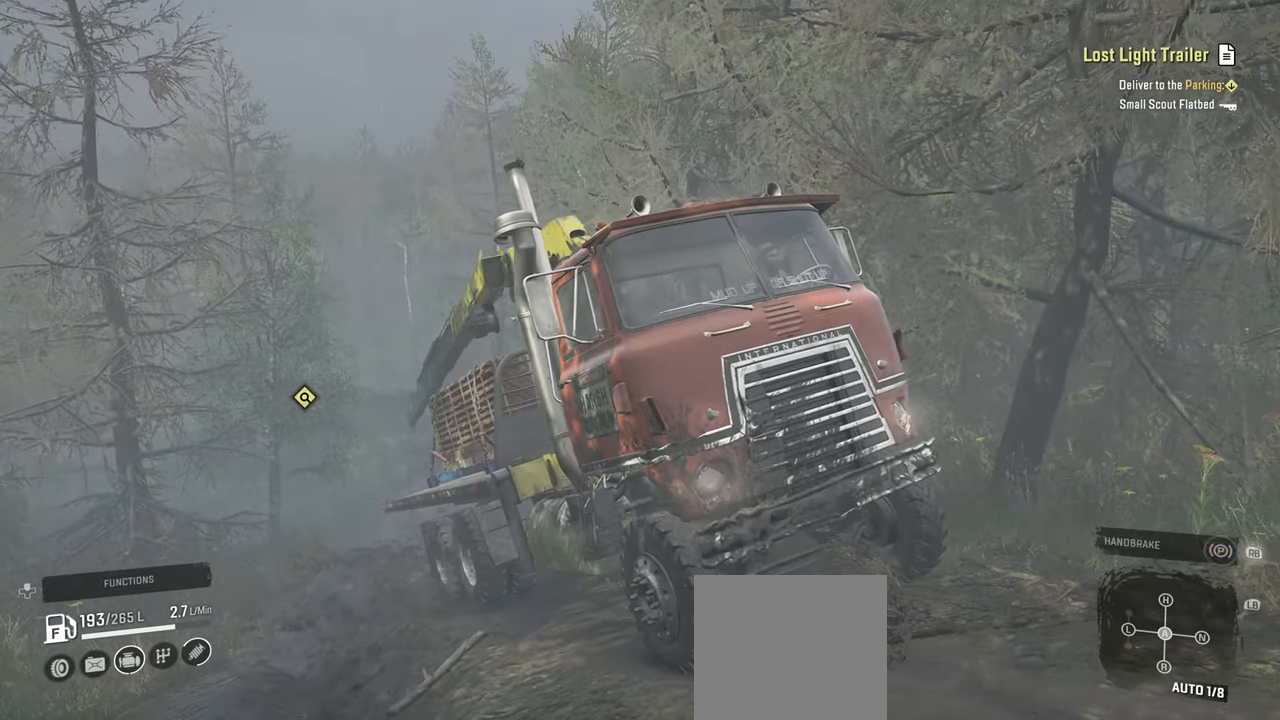
{"buttons": [], "left_stick": "right", "right_stick": "center", "events": [[100, "R1", "up"], [217, "right_stick", "up-left"], [284, "left_stick", "right"], [500, "right_stick", "center"]]}
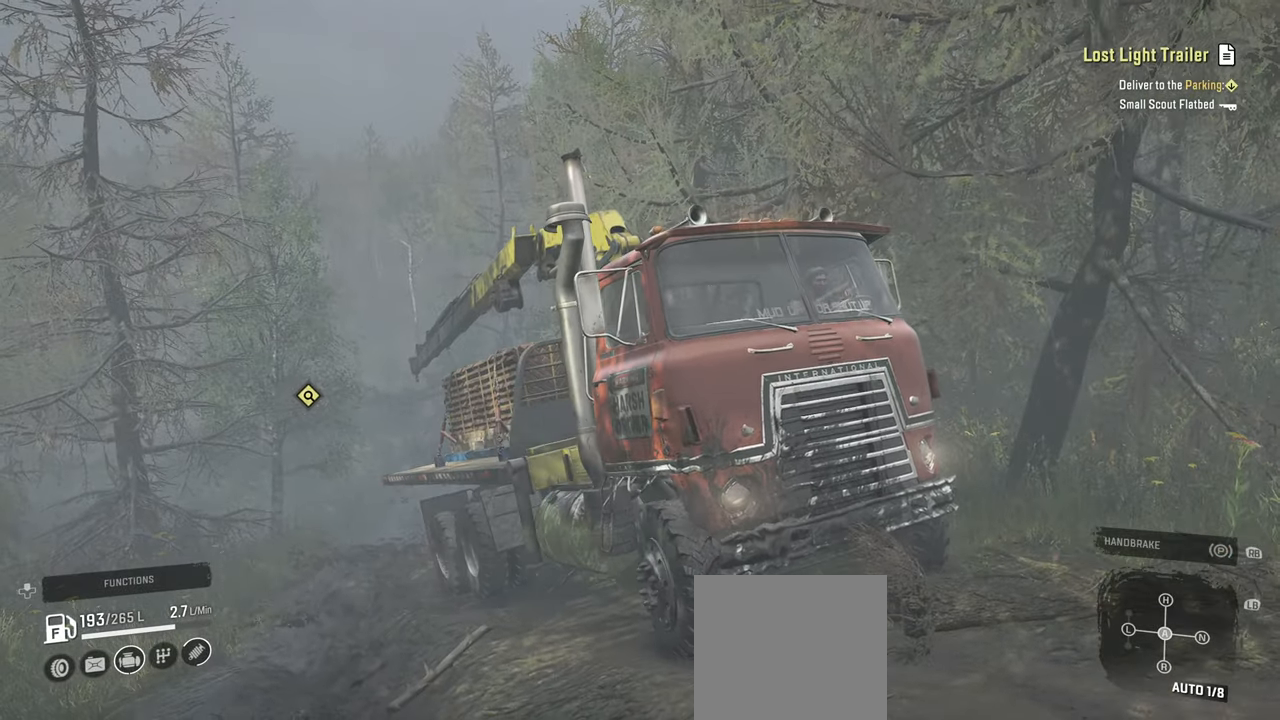
{"buttons": [], "left_stick": "center", "right_stick": "center", "events": [[34, "left_stick", "center"]]}
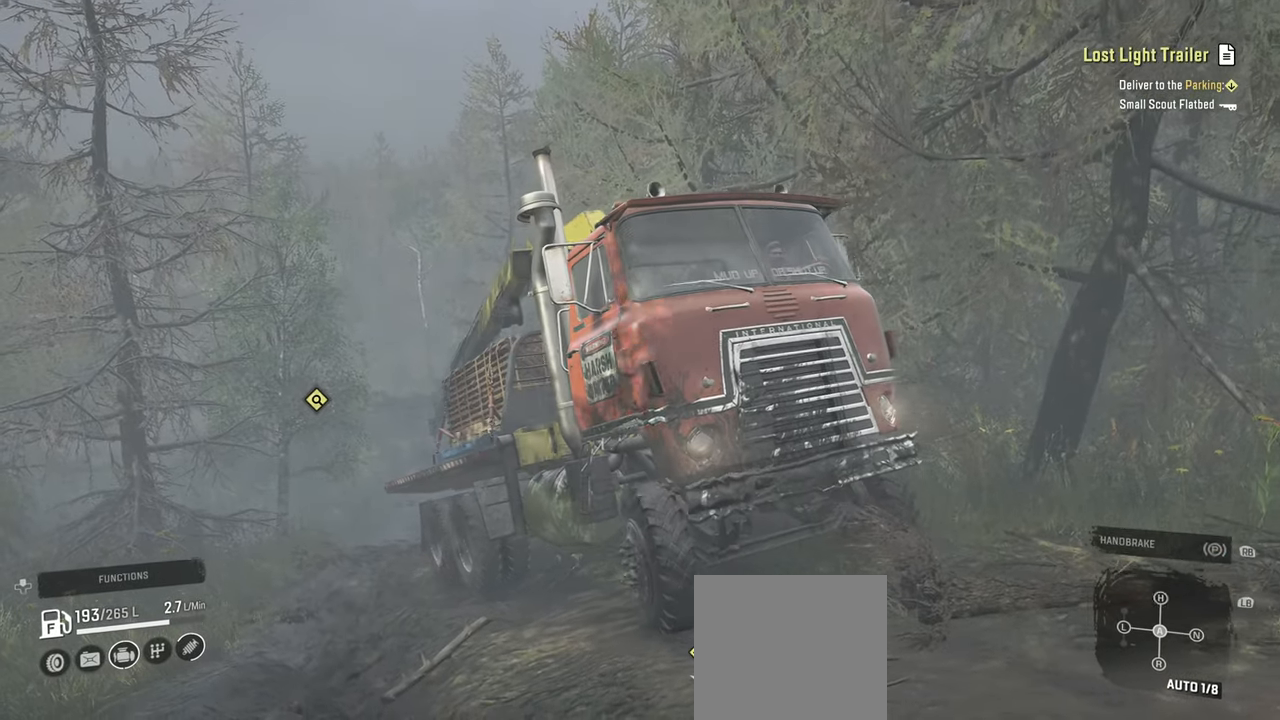
{"buttons": [], "left_stick": "center", "right_stick": "center", "events": [[17, "left_stick", "left"], [234, "left_stick", "center"]]}